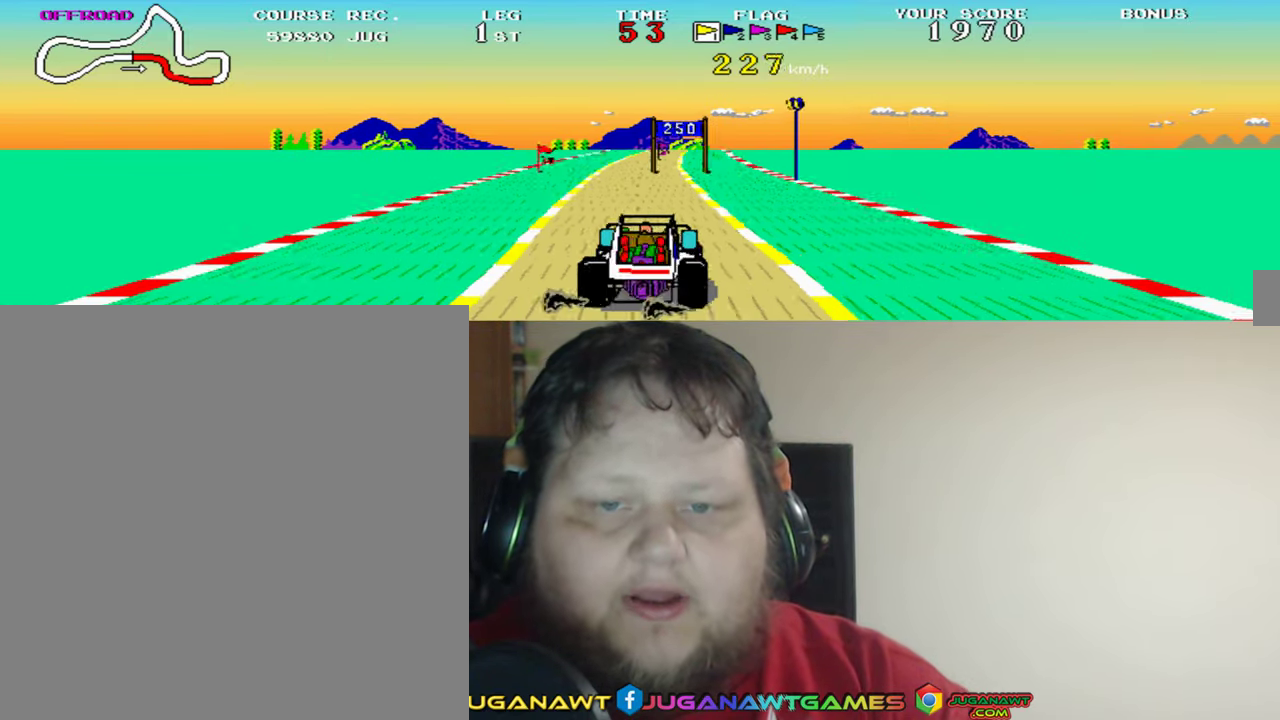
Gameplay with a controller (Xbox layout); each line is a JSON object with the inputs held at the frame after it. "events" lists button and stick changes between this image and that frame as [ms after this image, input, new state], when the widget could be followed in between. Not read: L2 R2 right_stick.
{"buttons": ["A"], "left_stick": "center", "events": [[383, "DPAD_RIGHT", "down"], [450, "DPAD_RIGHT", "up"]]}
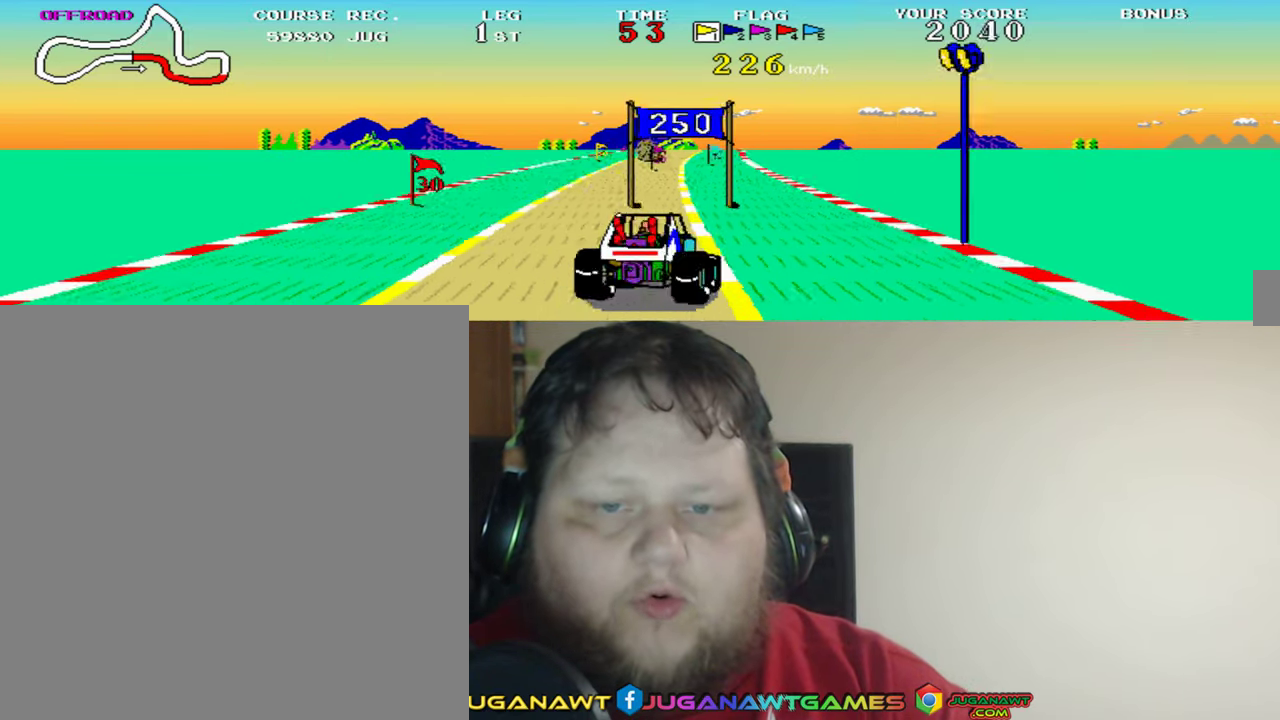
{"buttons": ["A"], "left_stick": "center", "events": [[150, "DPAD_LEFT", "down"], [283, "DPAD_LEFT", "up"]]}
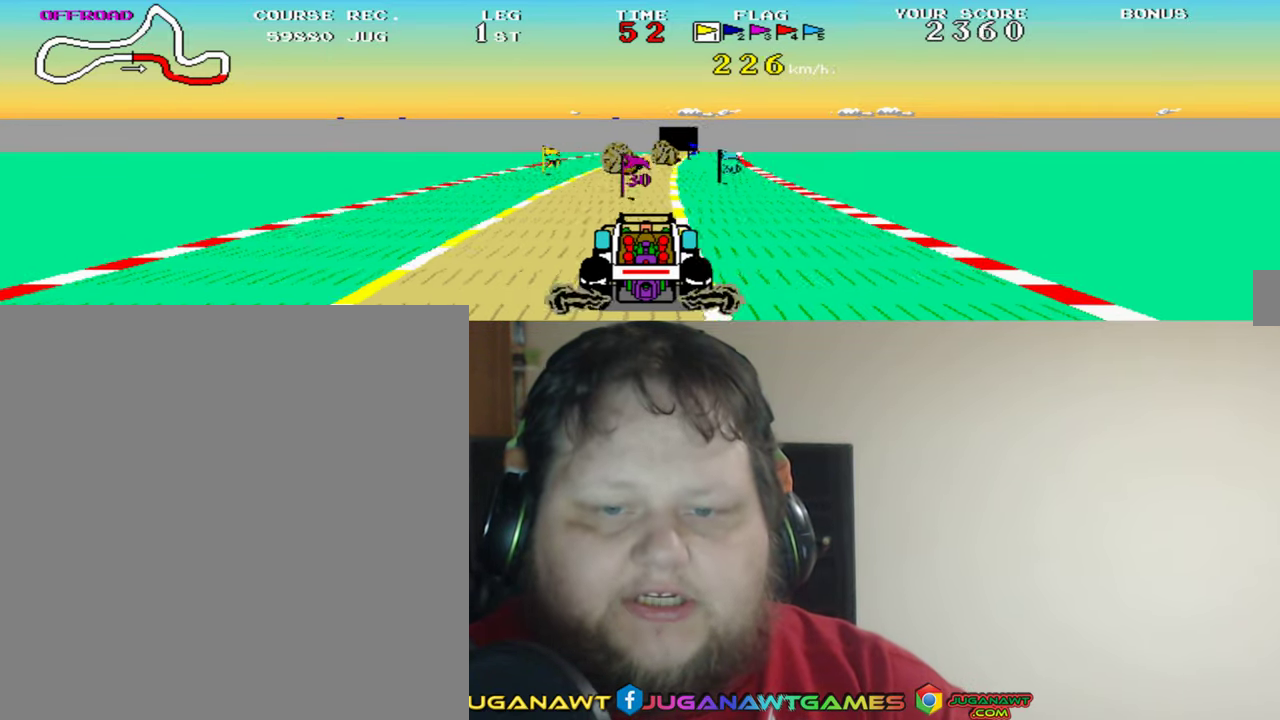
{"buttons": ["A"], "left_stick": "center", "events": [[183, "DPAD_RIGHT", "down"], [350, "DPAD_RIGHT", "up"]]}
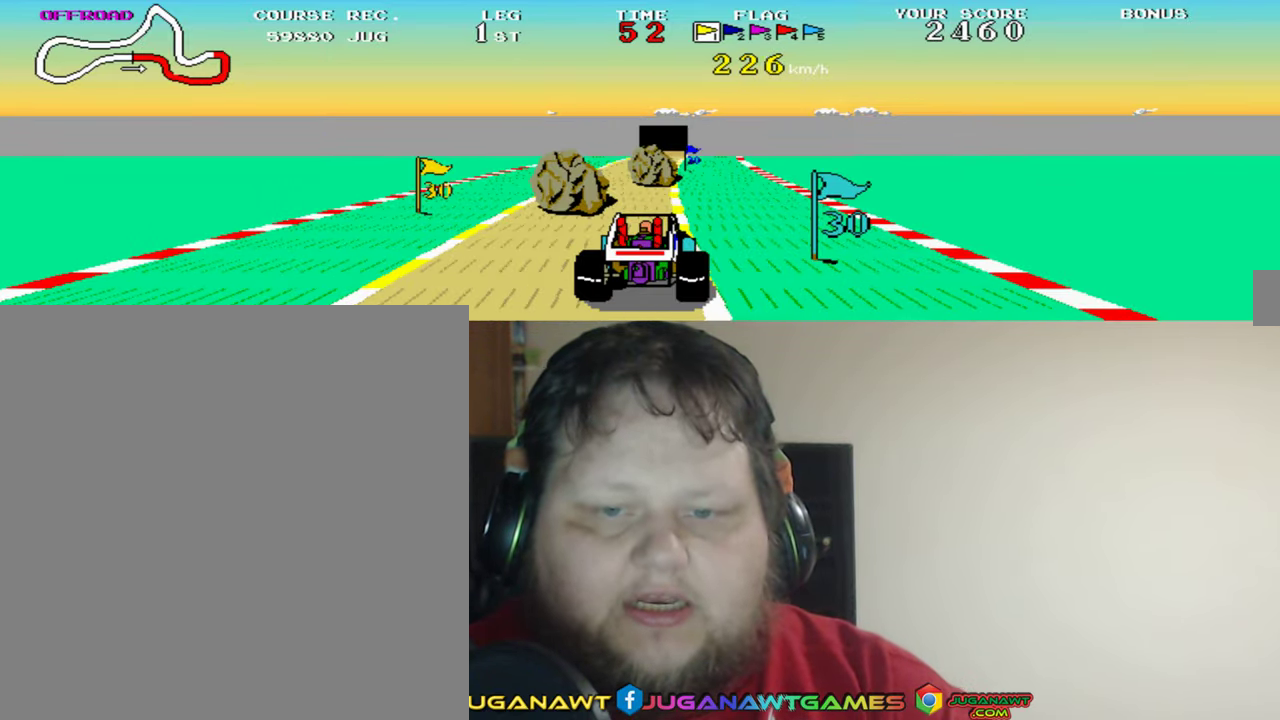
{"buttons": ["A", "DPAD_LEFT"], "left_stick": "center", "events": [[50, "DPAD_RIGHT", "down"], [116, "DPAD_RIGHT", "up"], [417, "DPAD_LEFT", "down"]]}
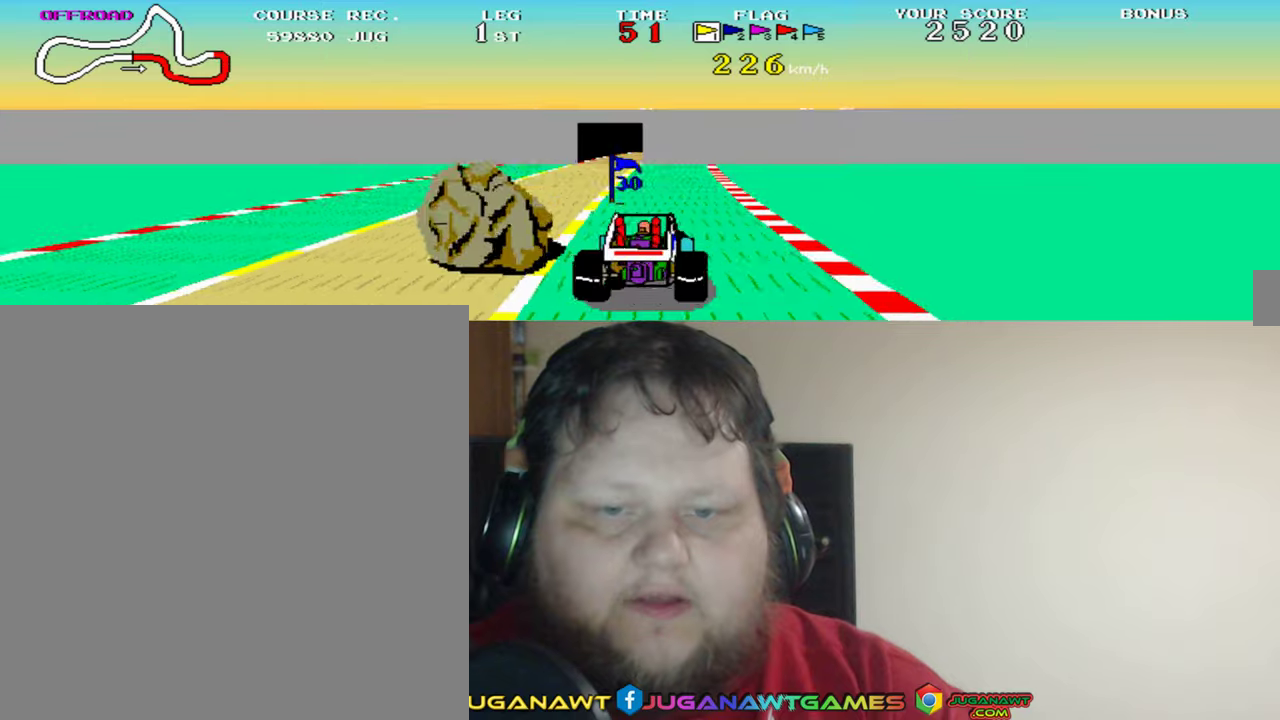
{"buttons": ["A"], "left_stick": "center", "events": [[150, "DPAD_LEFT", "up"], [250, "DPAD_LEFT", "down"], [350, "DPAD_LEFT", "up"]]}
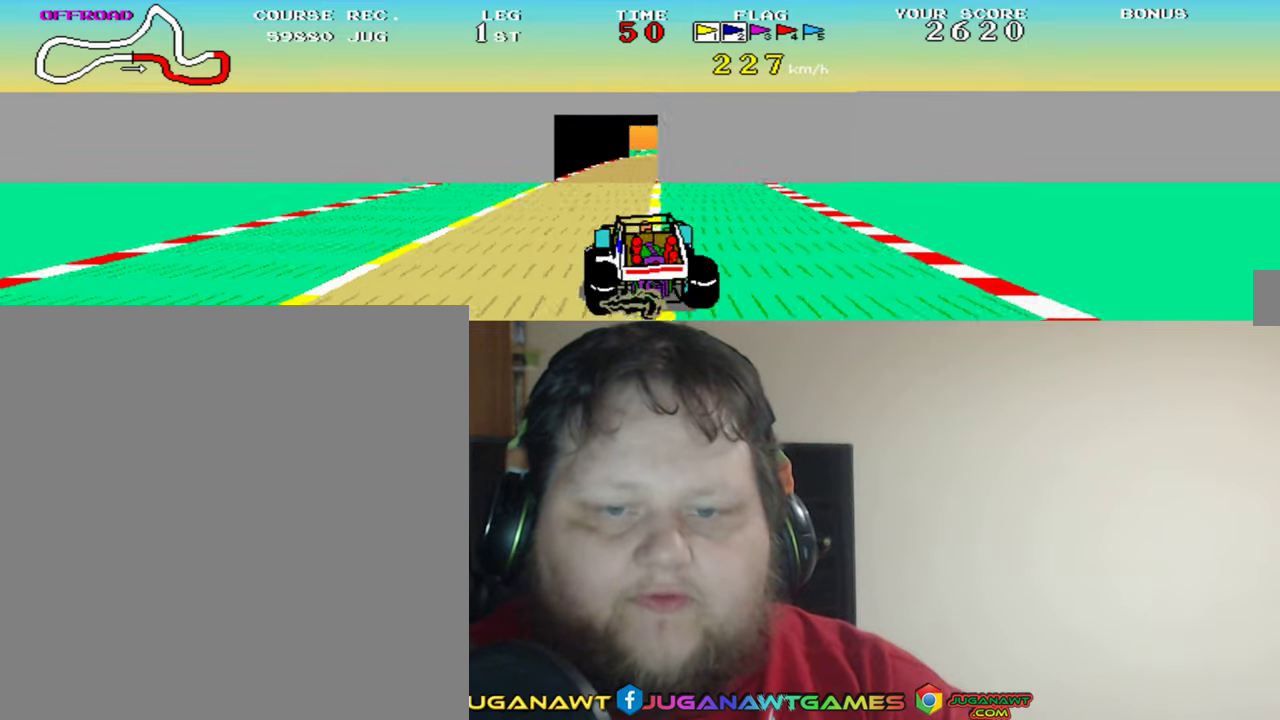
{"buttons": ["A"], "left_stick": "center", "events": [[83, "DPAD_RIGHT", "down"], [217, "DPAD_RIGHT", "up"]]}
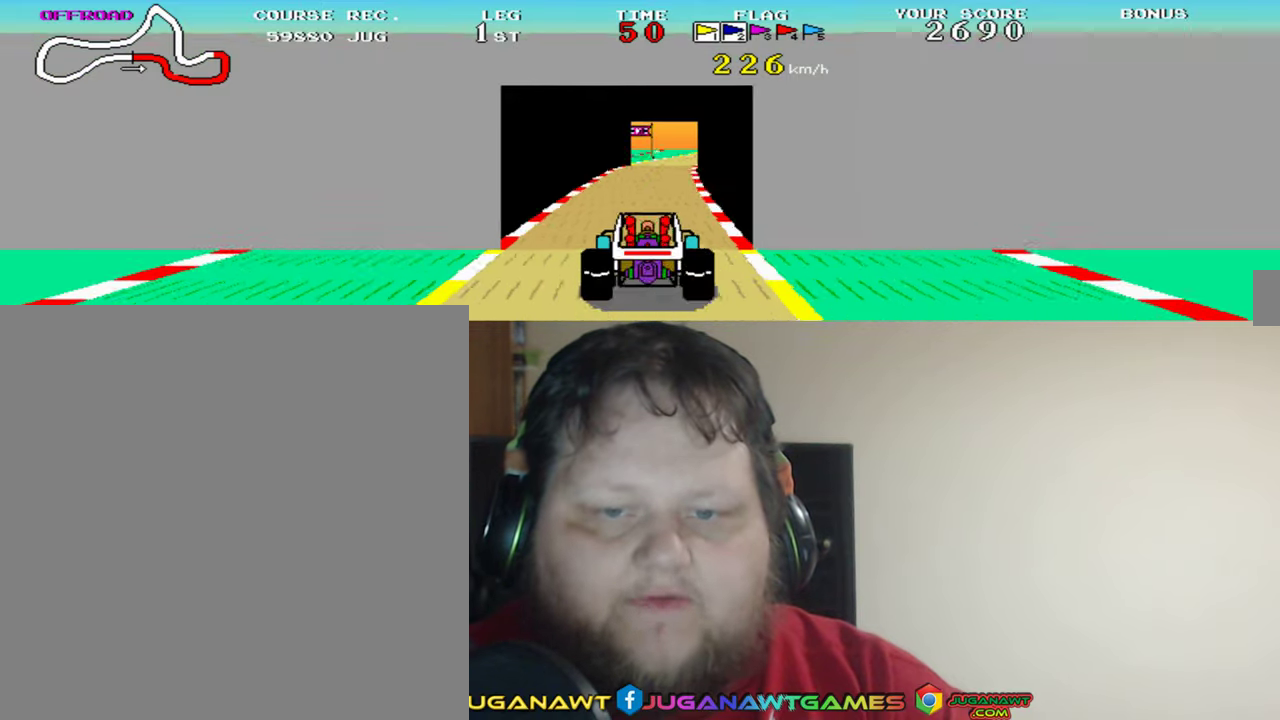
{"buttons": ["A"], "left_stick": "center", "events": [[150, "DPAD_RIGHT", "down"], [183, "DPAD_RIGHT", "up"]]}
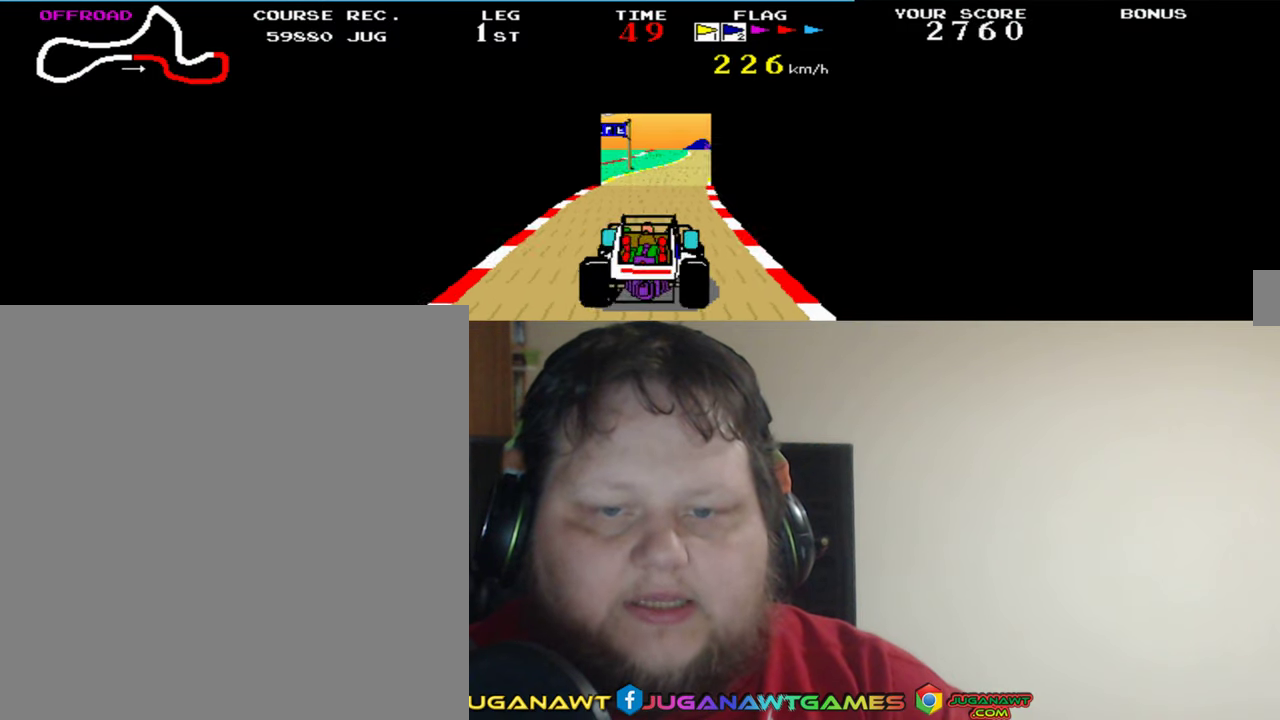
{"buttons": ["A"], "left_stick": "center", "events": [[350, "DPAD_LEFT", "down"], [483, "DPAD_LEFT", "up"]]}
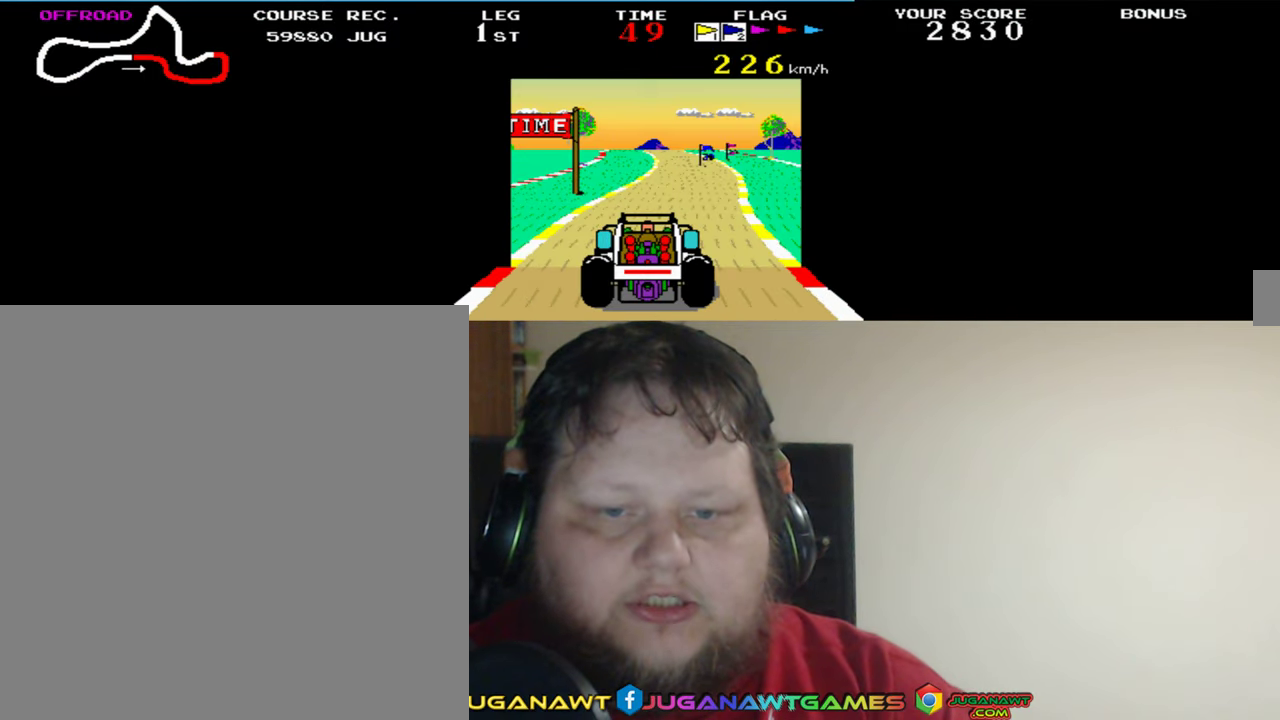
{"buttons": ["A"], "left_stick": "center", "events": [[83, "DPAD_LEFT", "down"], [217, "DPAD_LEFT", "up"]]}
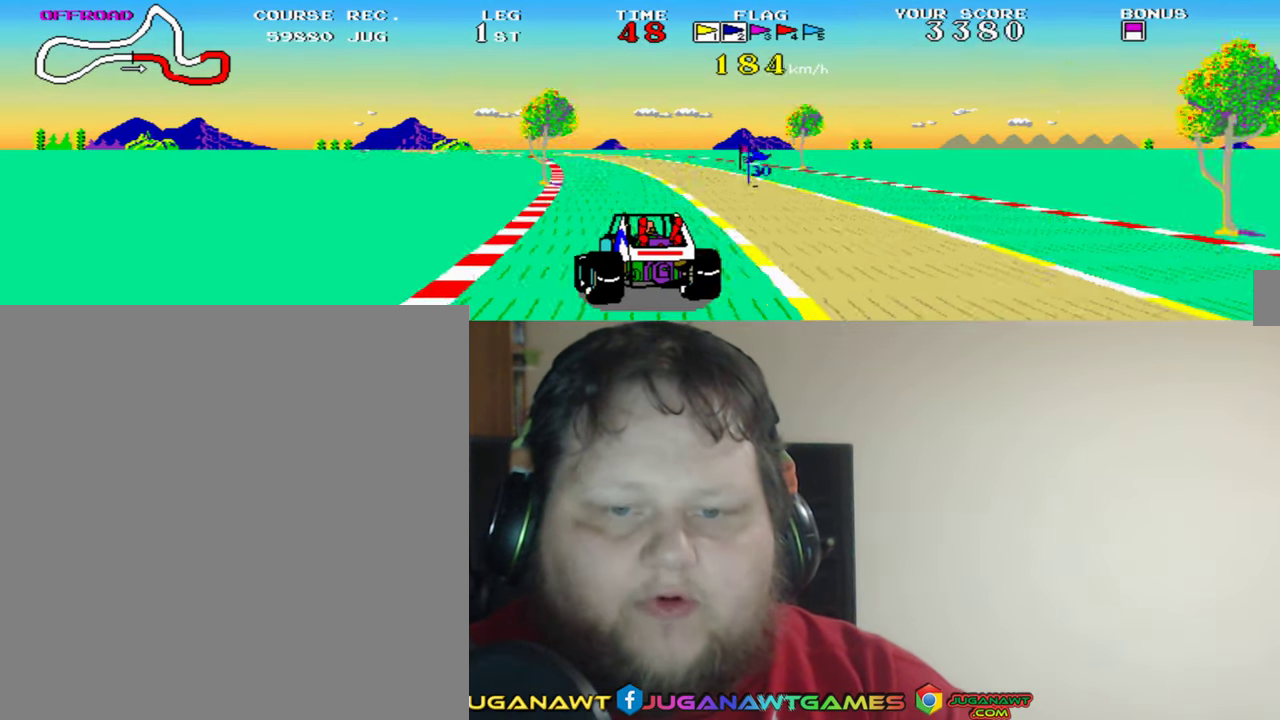
{"buttons": ["A"], "left_stick": "center", "events": [[17, "DPAD_RIGHT", "down"], [283, "DPAD_RIGHT", "up"]]}
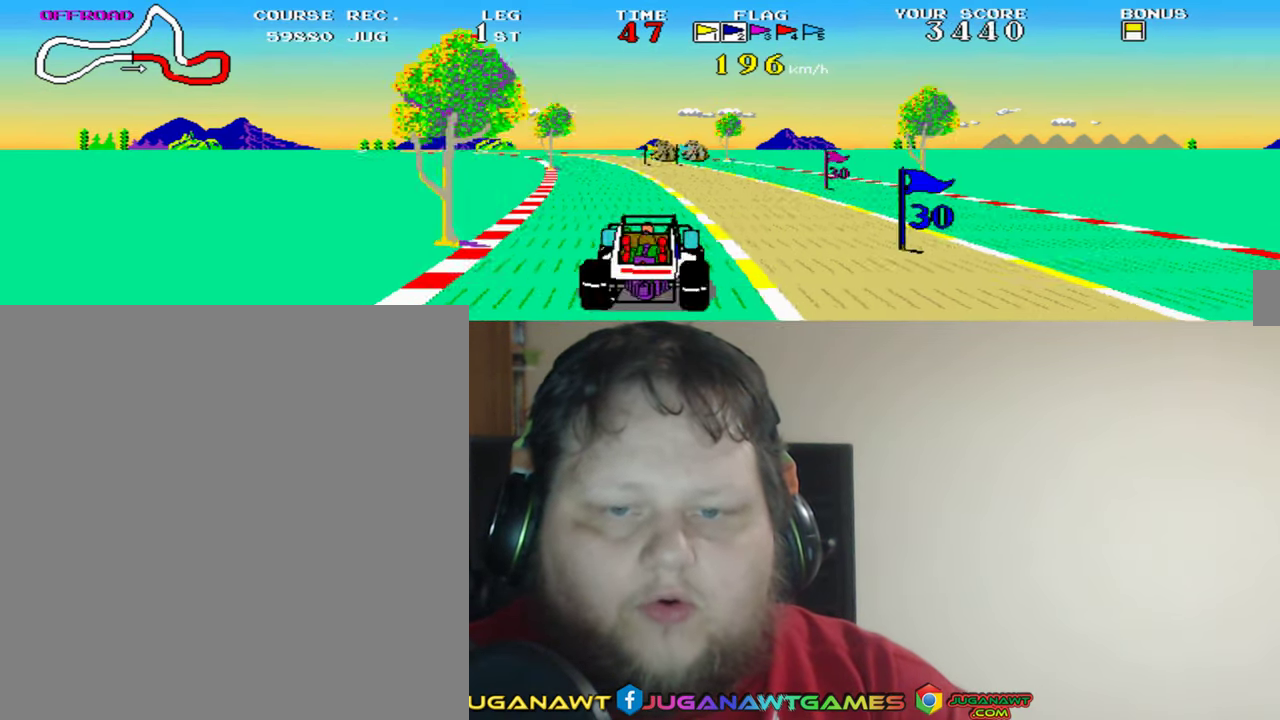
{"buttons": ["A"], "left_stick": "center", "events": [[17, "DPAD_RIGHT", "down"], [117, "DPAD_RIGHT", "up"], [350, "DPAD_LEFT", "down"], [483, "DPAD_LEFT", "up"]]}
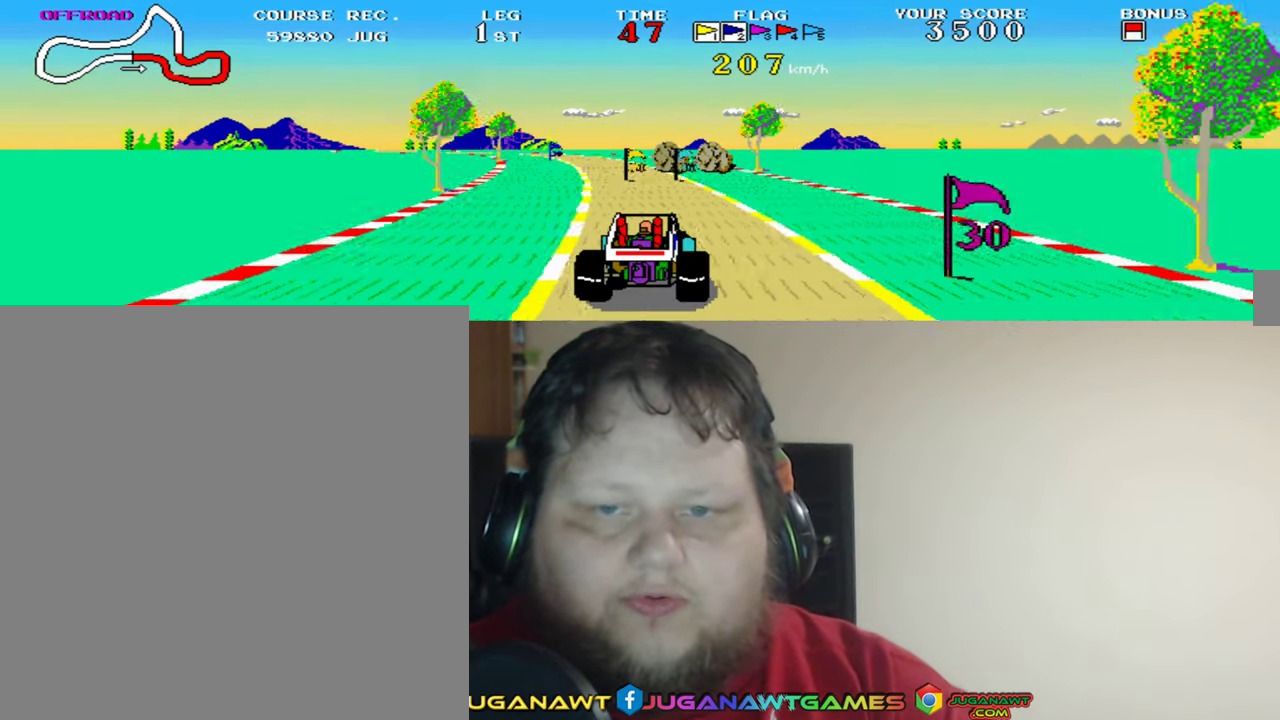
{"buttons": ["A"], "left_stick": "center", "events": [[250, "DPAD_LEFT", "down"], [383, "DPAD_LEFT", "up"]]}
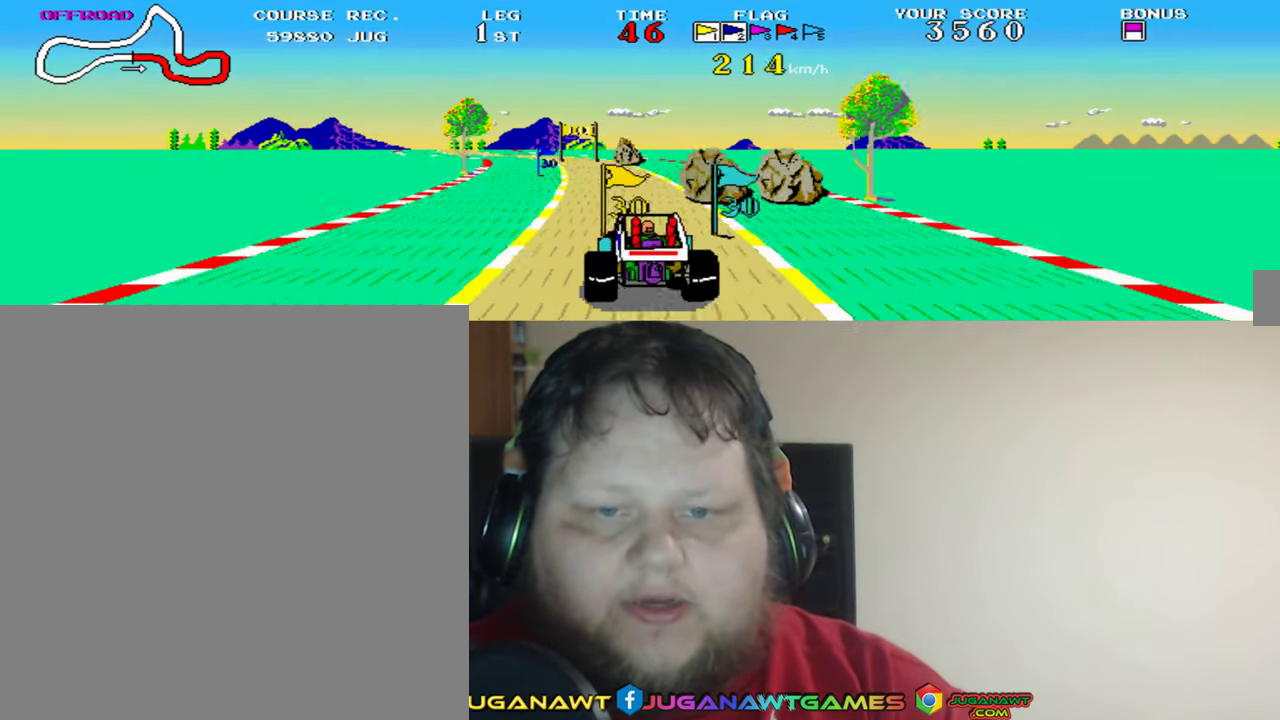
{"buttons": ["A"], "left_stick": "center", "events": [[50, "DPAD_LEFT", "down"], [150, "DPAD_LEFT", "up"]]}
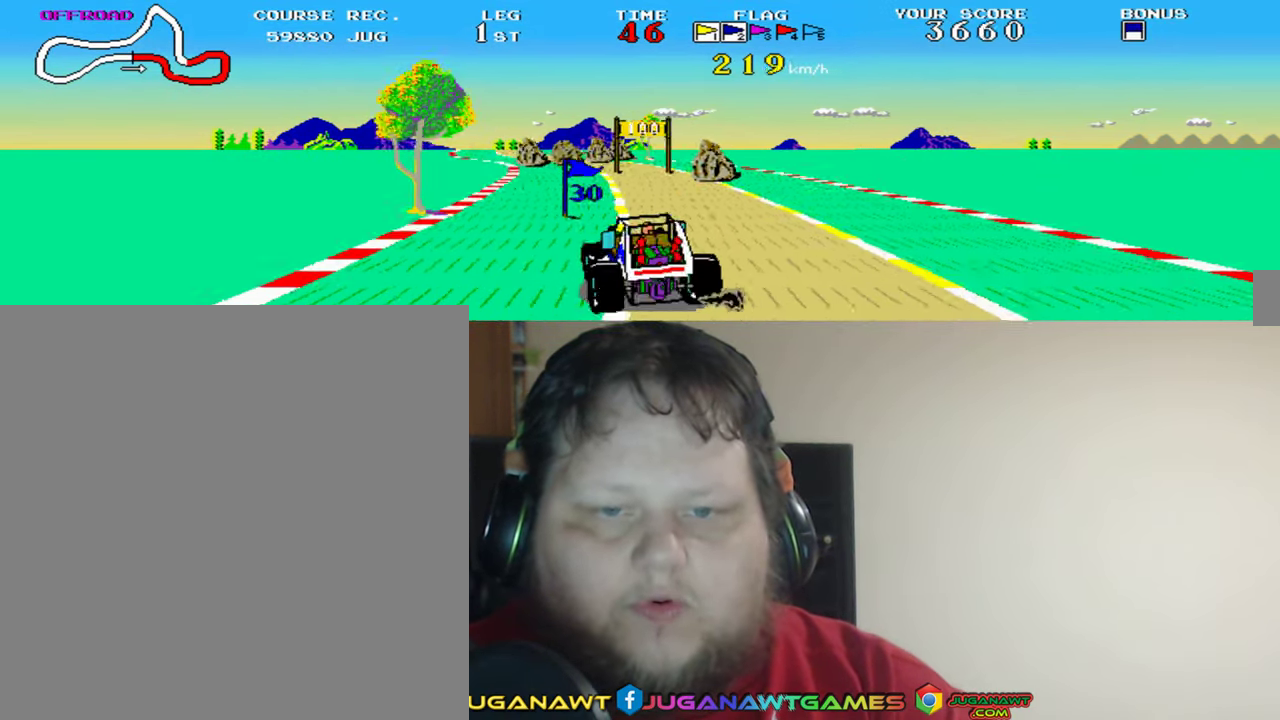
{"buttons": ["A"], "left_stick": "center", "events": [[83, "DPAD_RIGHT", "down"], [283, "DPAD_RIGHT", "up"]]}
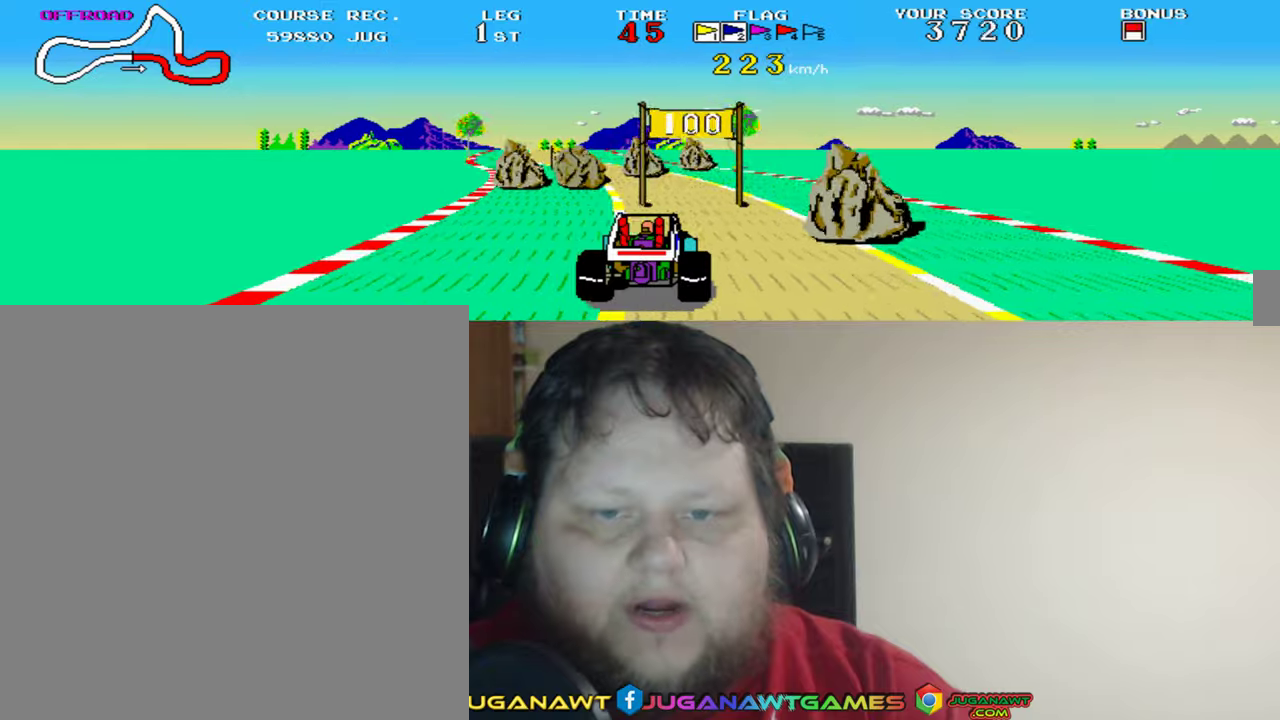
{"buttons": ["A", "DPAD_LEFT"], "left_stick": "center", "events": [[250, "DPAD_LEFT", "down"]]}
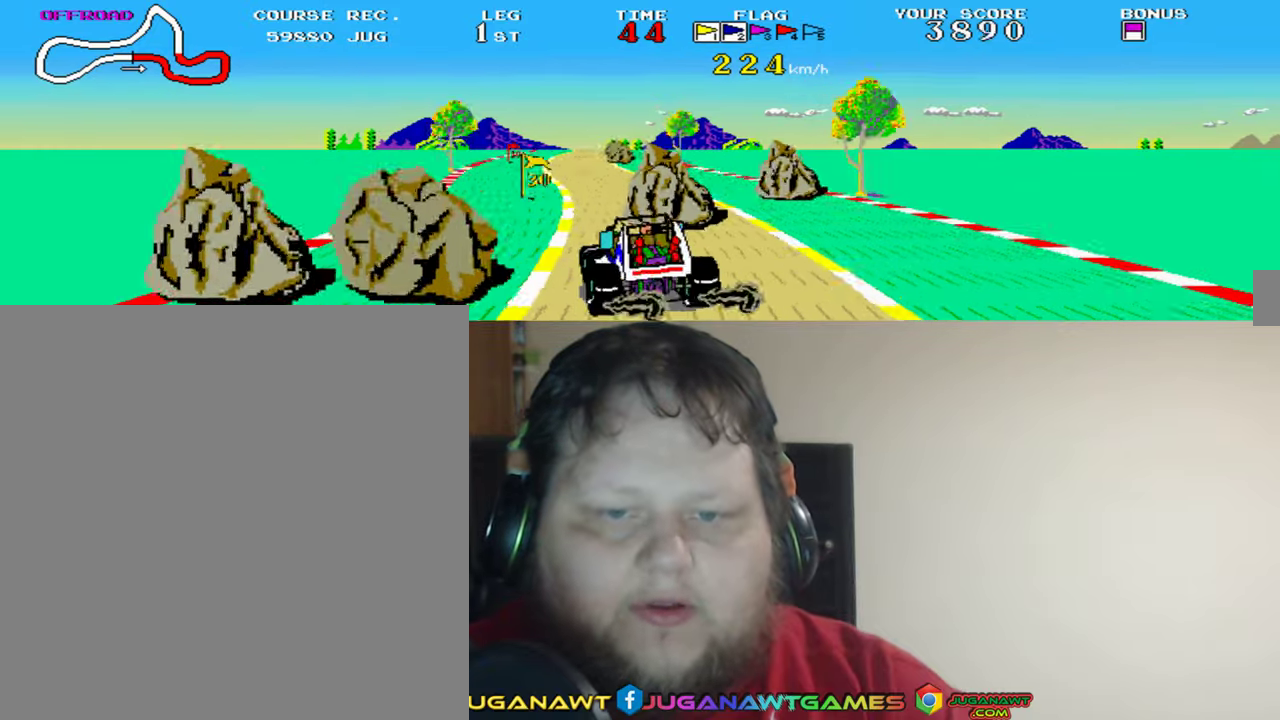
{"buttons": ["A", "DPAD_RIGHT"], "left_stick": "center", "events": [[84, "DPAD_LEFT", "up"], [284, "DPAD_RIGHT", "down"]]}
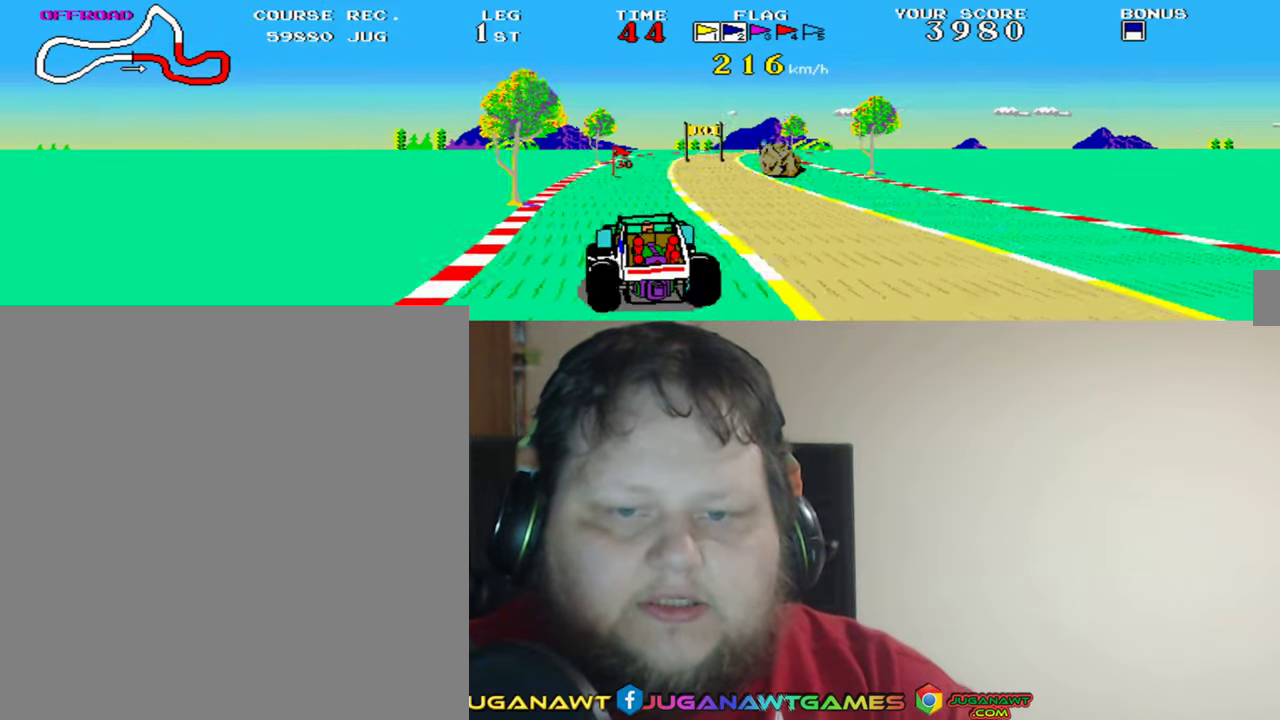
{"buttons": ["A", "DPAD_RIGHT"], "left_stick": "center", "events": [[217, "DPAD_RIGHT", "up"], [417, "DPAD_RIGHT", "down"]]}
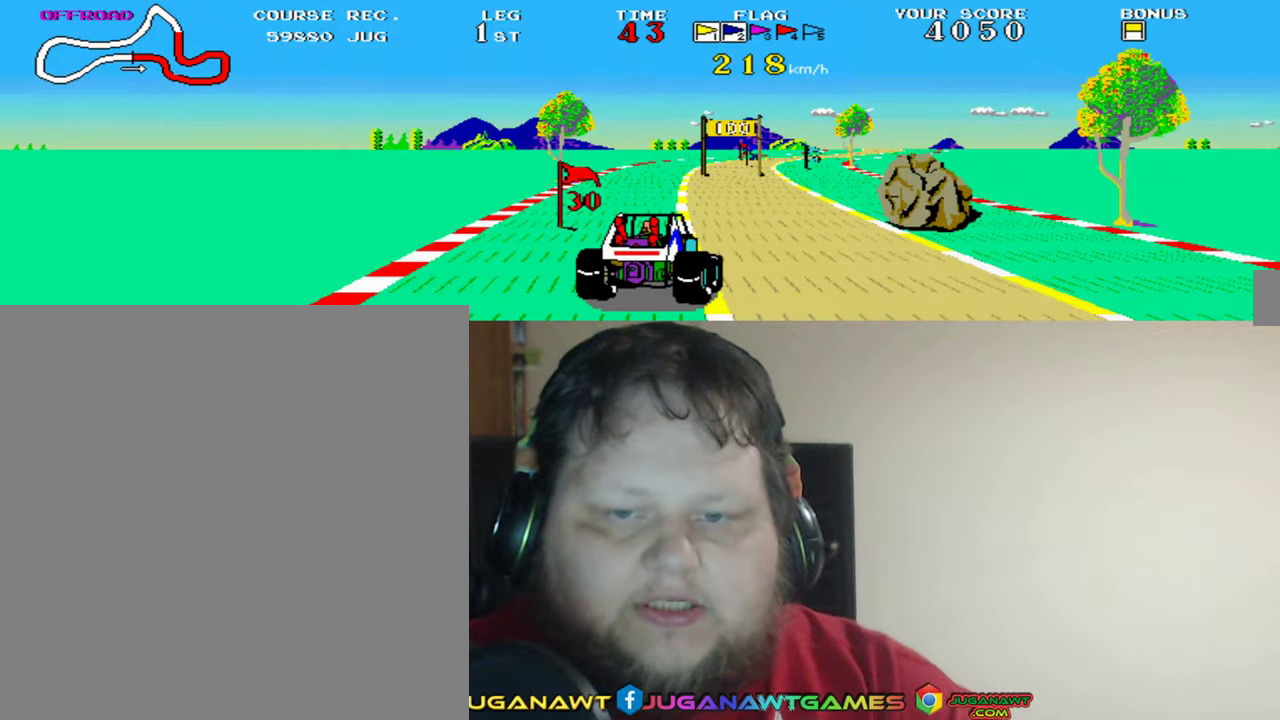
{"buttons": ["A"], "left_stick": "center", "events": [[17, "DPAD_RIGHT", "up"], [184, "DPAD_LEFT", "down"], [284, "DPAD_LEFT", "up"]]}
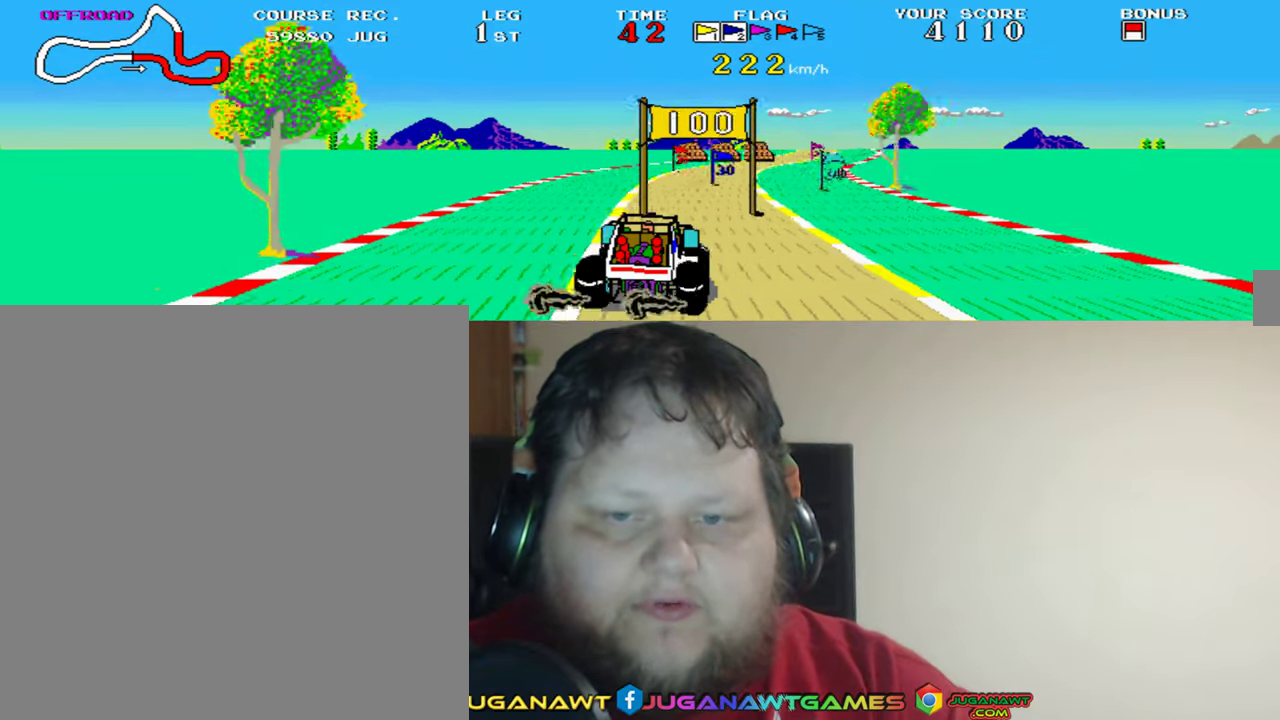
{"buttons": ["A"], "left_stick": "center", "events": [[17, "DPAD_RIGHT", "down"], [150, "DPAD_RIGHT", "up"], [284, "DPAD_LEFT", "down"], [450, "DPAD_LEFT", "up"]]}
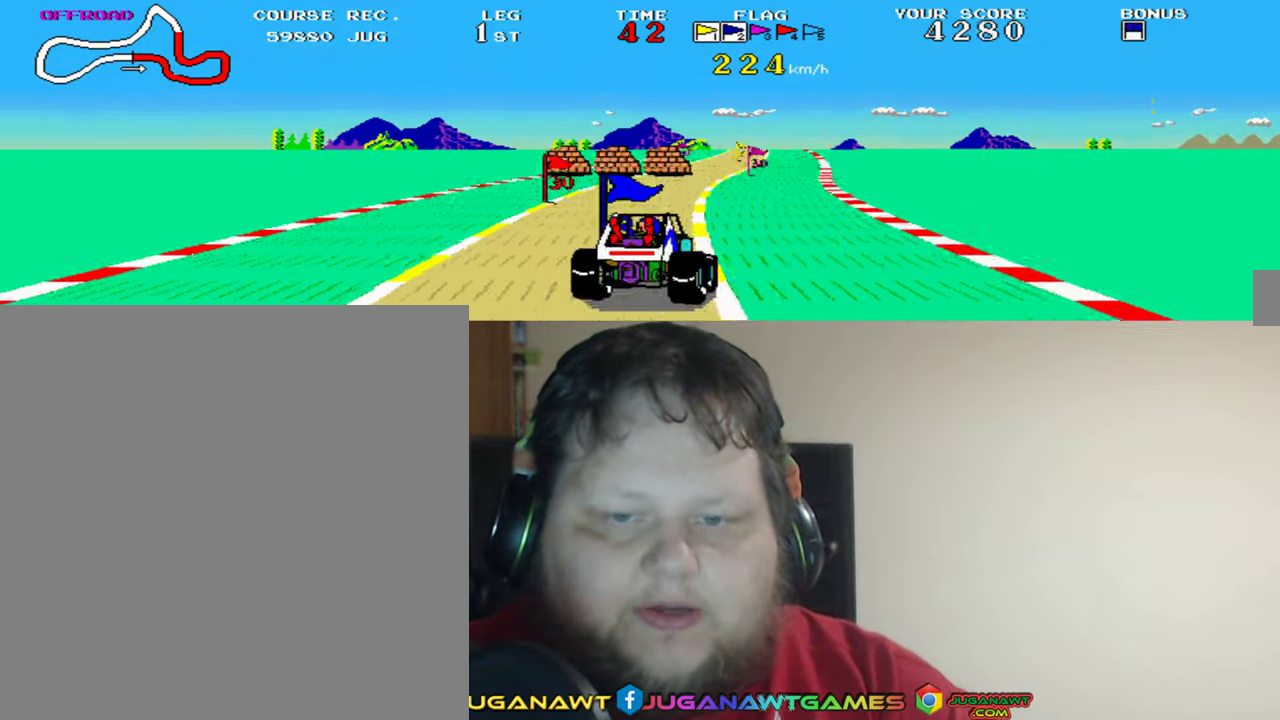
{"buttons": ["A", "DPAD_LEFT"], "left_stick": "center", "events": [[184, "DPAD_RIGHT", "down"], [284, "DPAD_RIGHT", "up"], [450, "DPAD_LEFT", "down"]]}
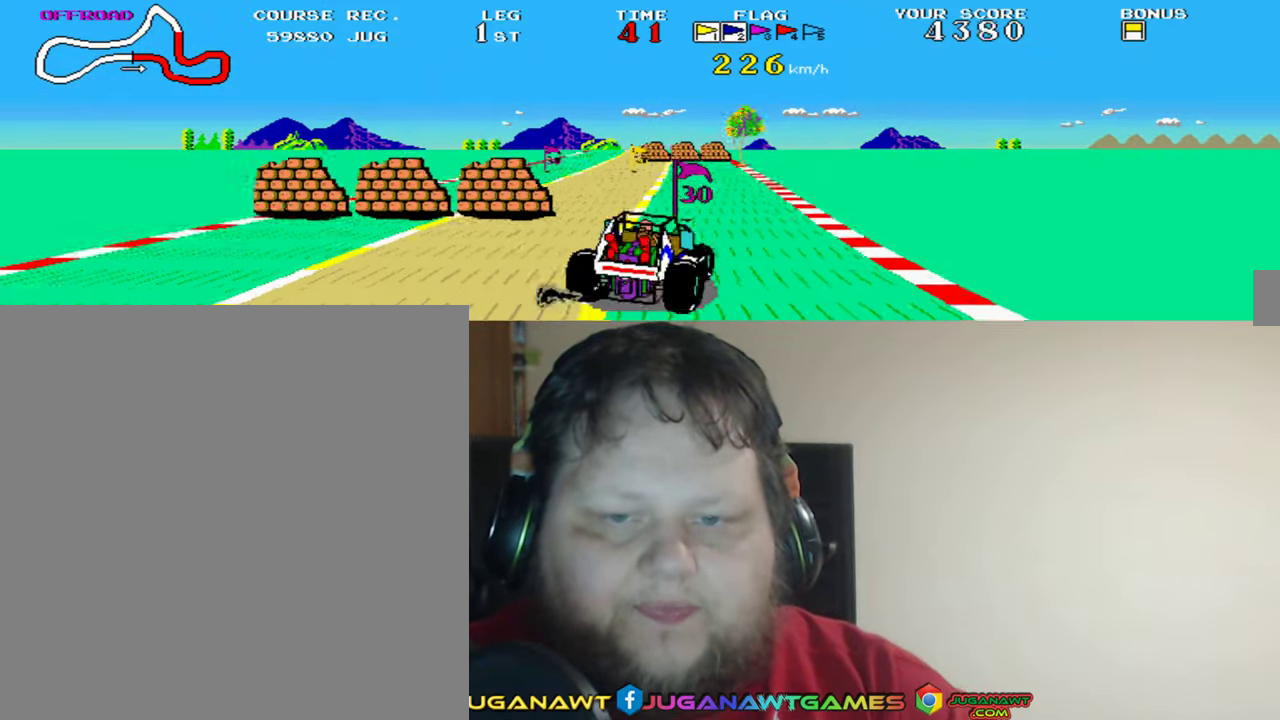
{"buttons": ["A"], "left_stick": "center", "events": [[350, "DPAD_LEFT", "up"]]}
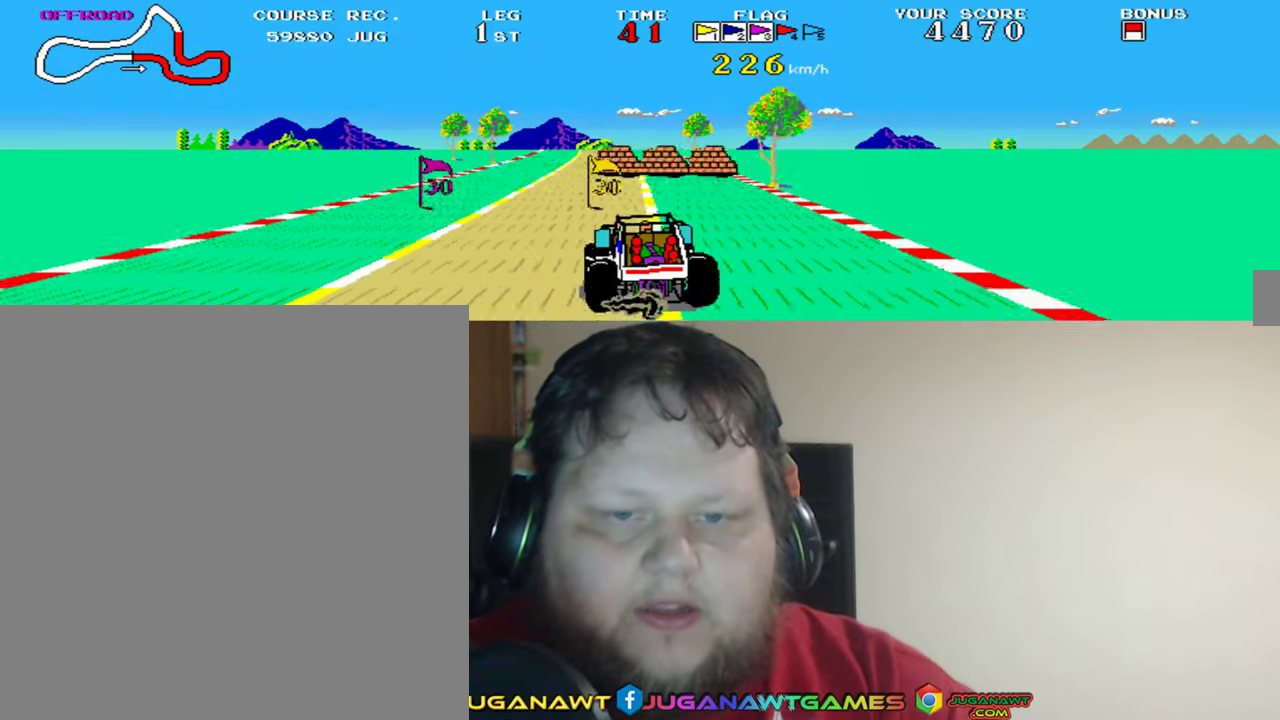
{"buttons": ["A"], "left_stick": "center", "events": []}
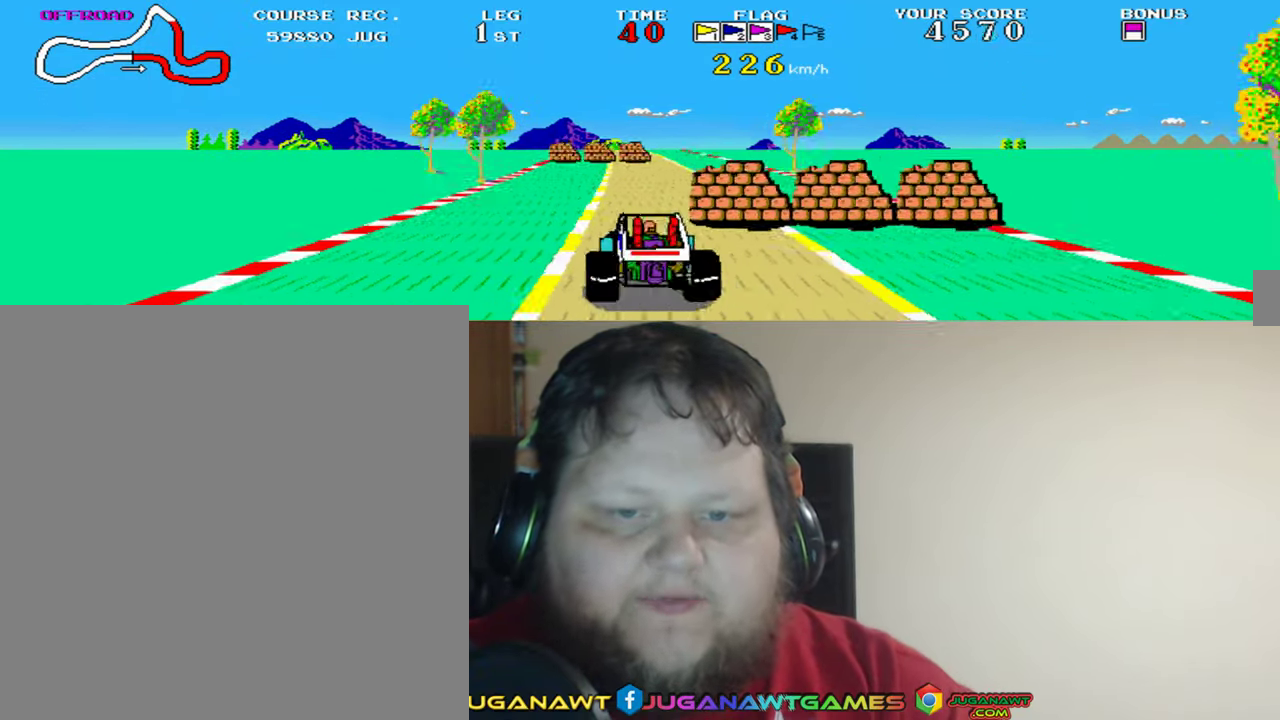
{"buttons": ["A"], "left_stick": "center", "events": [[50, "DPAD_RIGHT", "down"], [350, "DPAD_RIGHT", "up"]]}
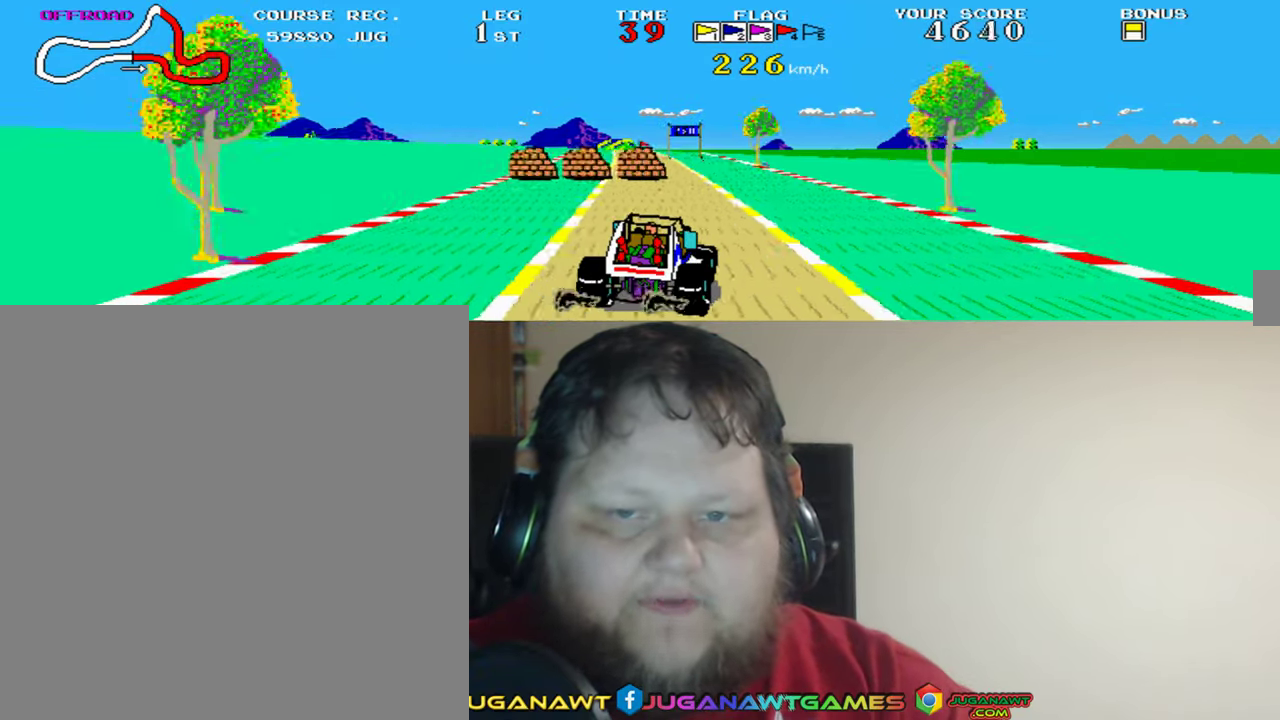
{"buttons": ["A", "DPAD_LEFT"], "left_stick": "center", "events": [[483, "DPAD_LEFT", "down"]]}
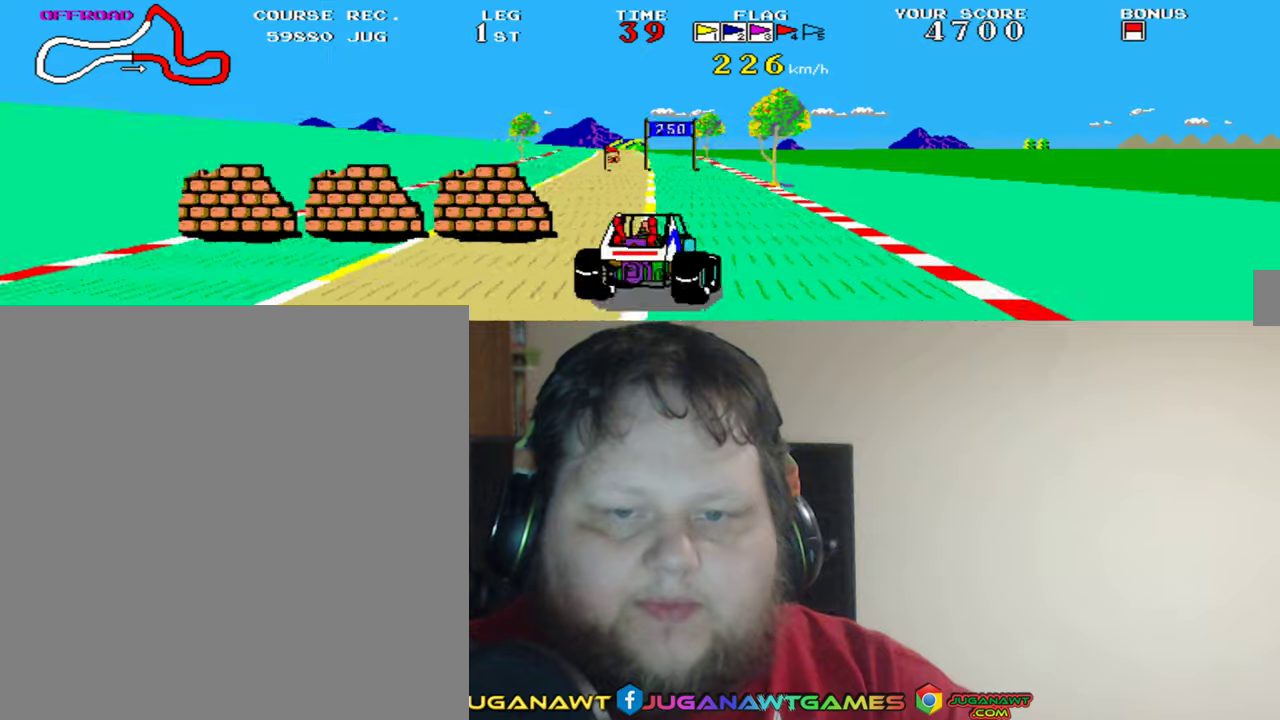
{"buttons": ["A"], "left_stick": "center", "events": [[83, "DPAD_LEFT", "up"]]}
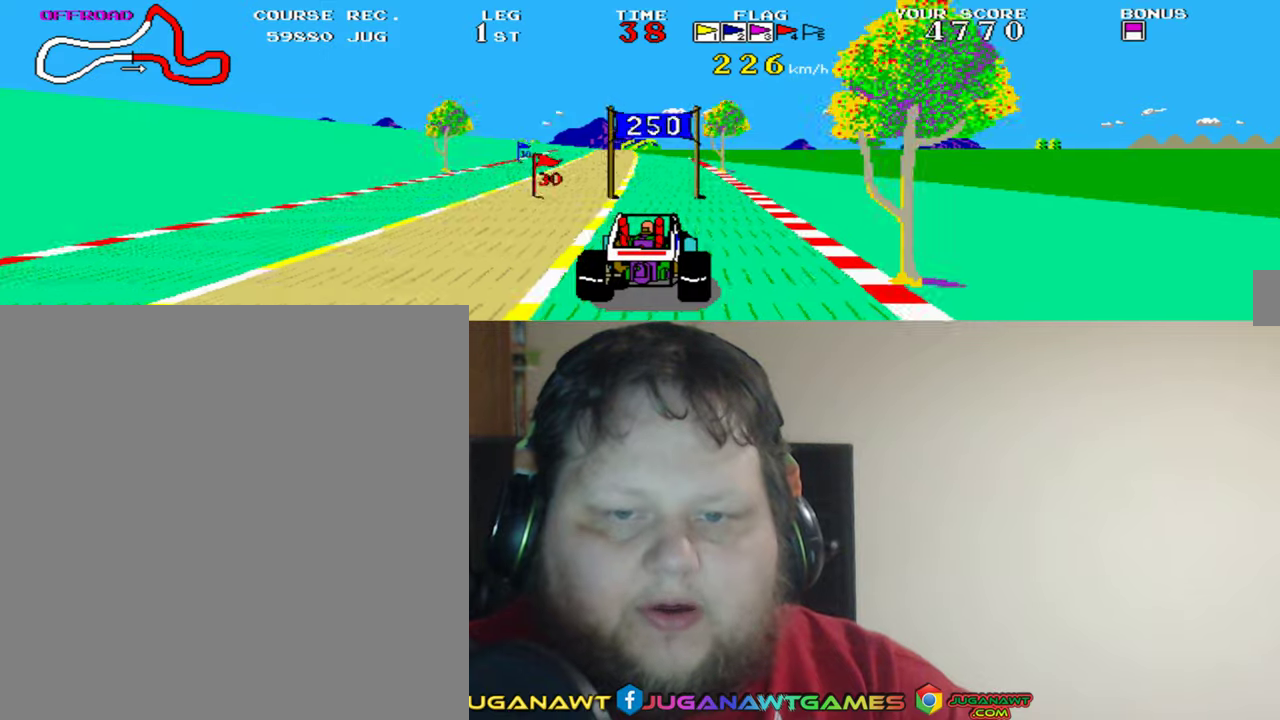
{"buttons": ["A"], "left_stick": "center", "events": [[116, "DPAD_LEFT", "down"], [183, "DPAD_LEFT", "up"]]}
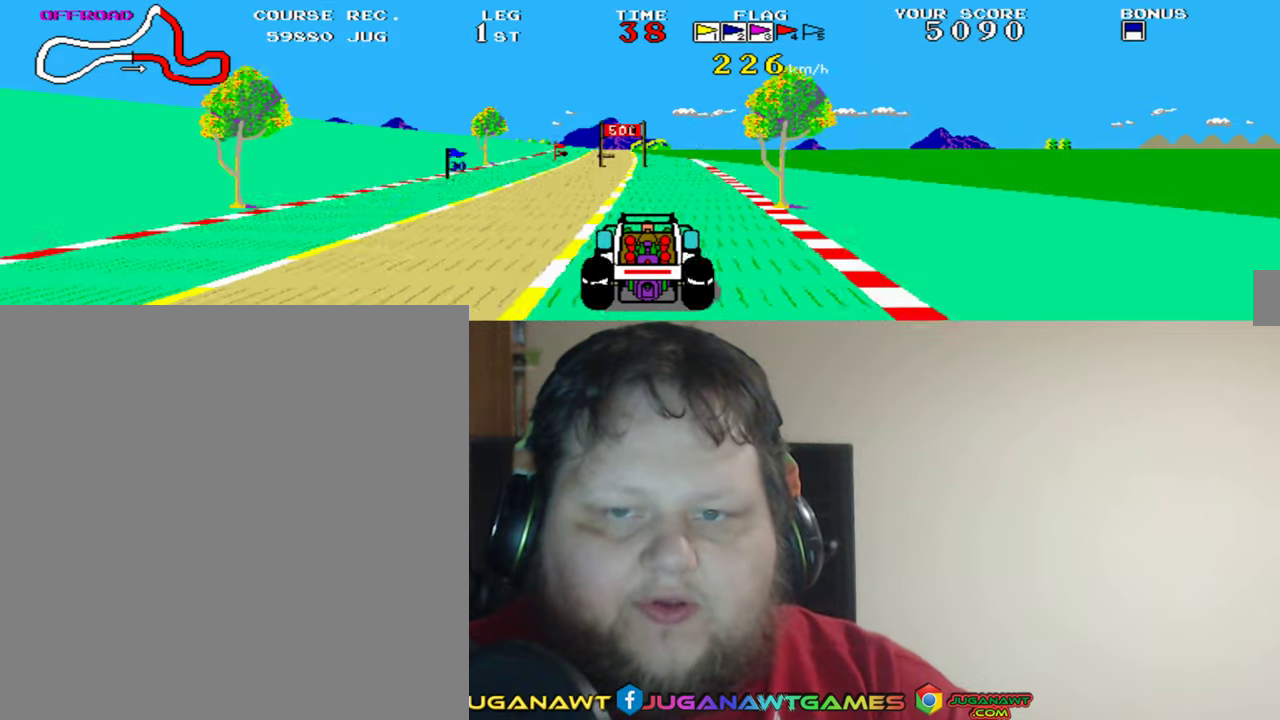
{"buttons": ["A"], "left_stick": "center", "events": []}
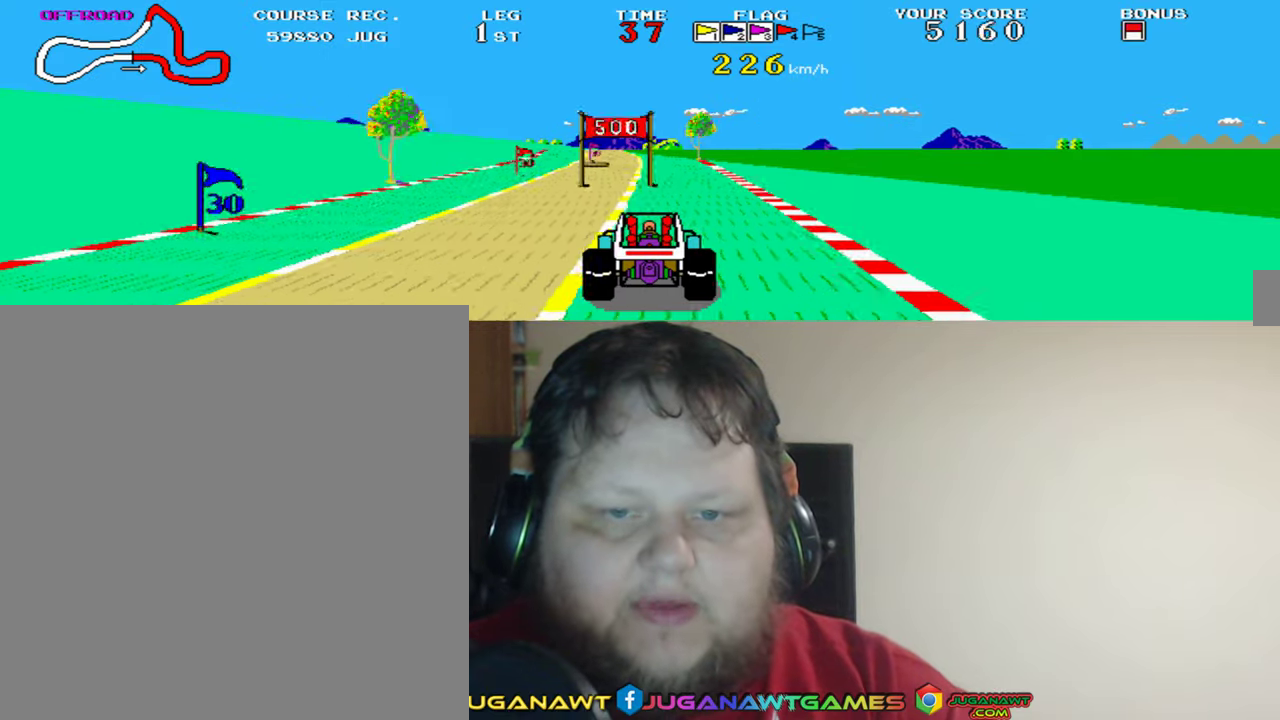
{"buttons": ["A", "DPAD_RIGHT"], "left_stick": "center", "events": [[50, "DPAD_LEFT", "down"], [150, "DPAD_LEFT", "up"], [450, "DPAD_RIGHT", "down"]]}
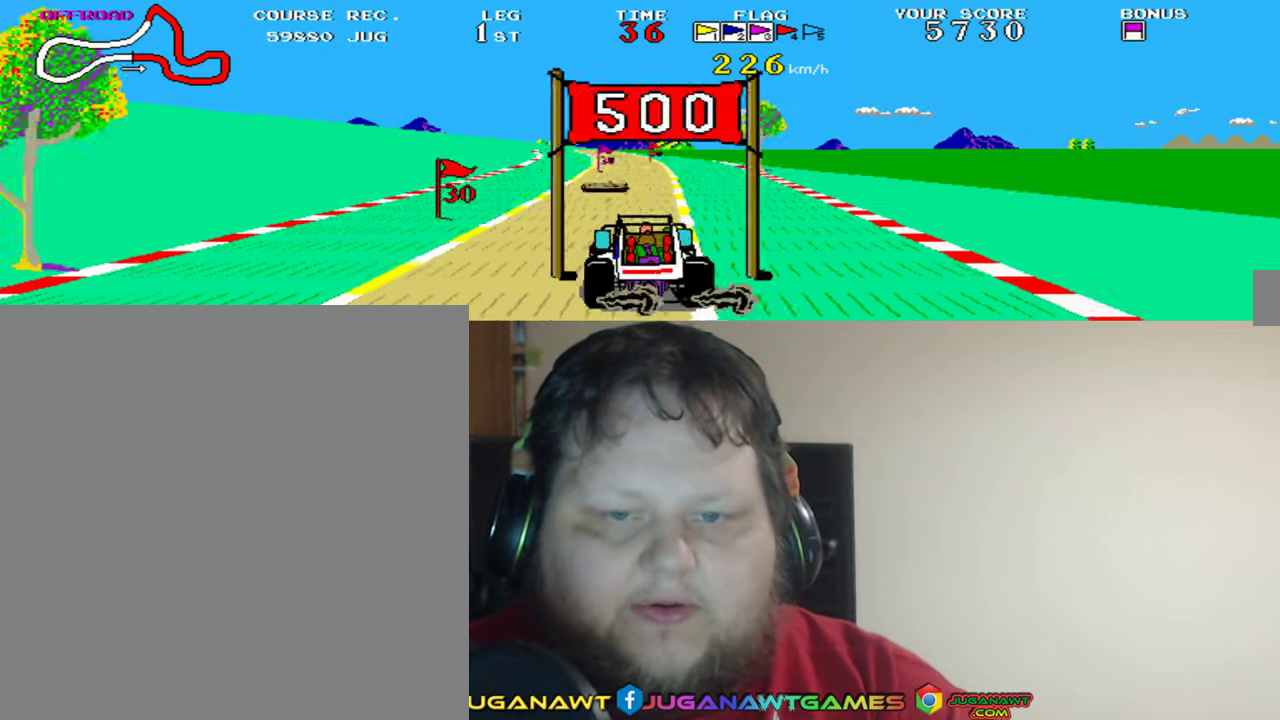
{"buttons": ["A"], "left_stick": "center", "events": [[83, "DPAD_RIGHT", "up"], [350, "DPAD_LEFT", "down"], [416, "DPAD_LEFT", "up"]]}
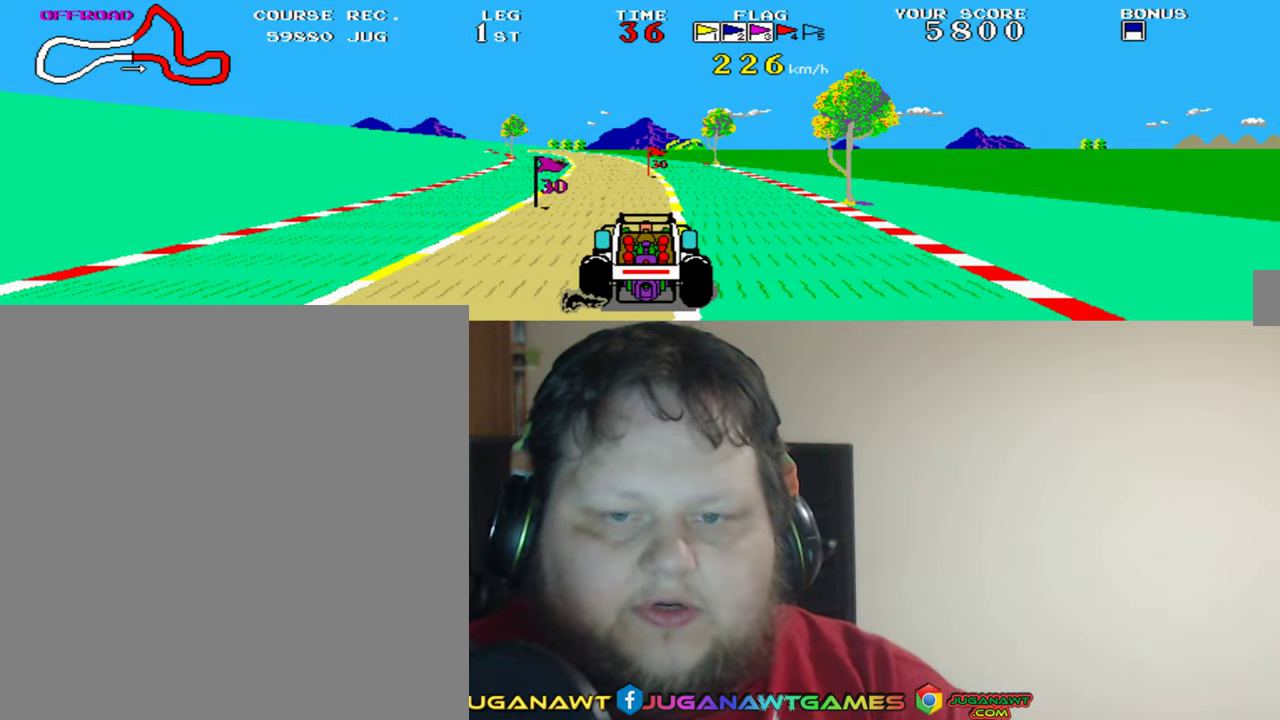
{"buttons": ["A", "DPAD_LEFT"], "left_stick": "center", "events": [[183, "DPAD_RIGHT", "down"], [250, "DPAD_RIGHT", "up"], [483, "DPAD_LEFT", "down"]]}